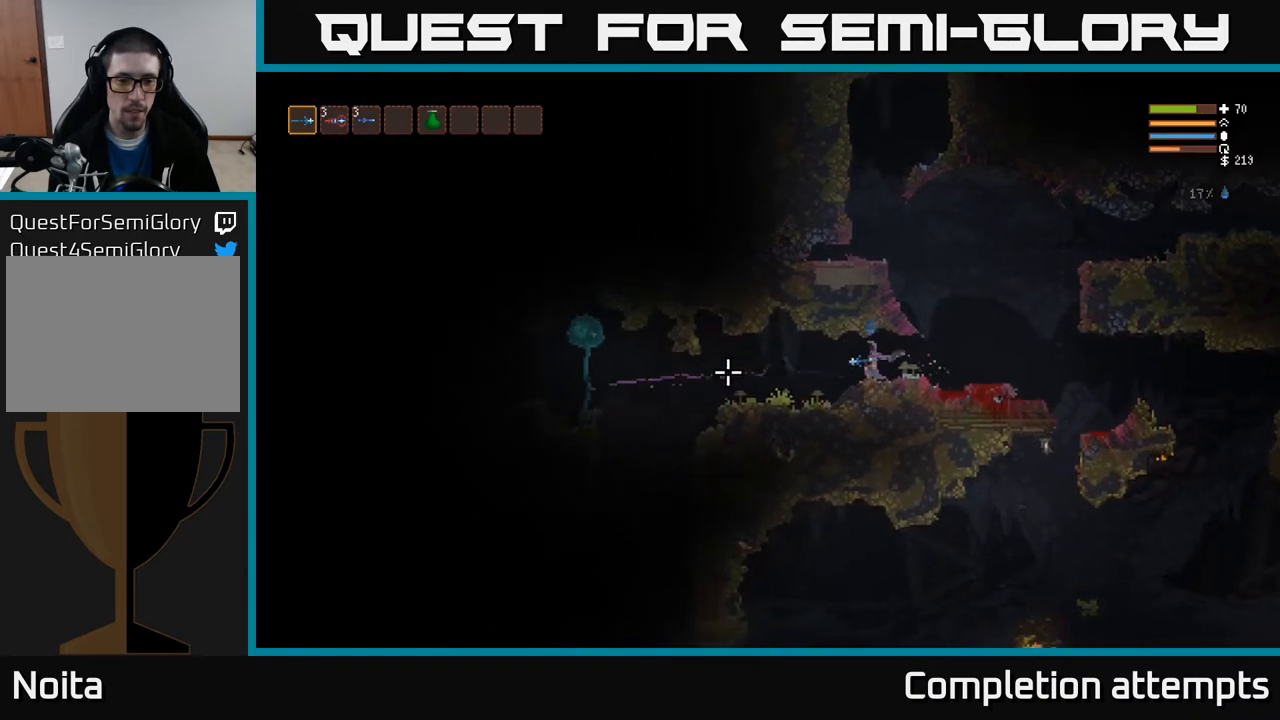
Gameplay with a controller (Xbox layout); each line is a JSON object with the inputs held at the frame after it. "events" lists button and stick changes between this image and that frame as [ms after this image, input, new state], when the widget could be followed in between.
{"buttons": [], "left_stick": "center", "right_stick": "left", "events": [[117, "R2", "up"], [183, "left_stick", "center"]]}
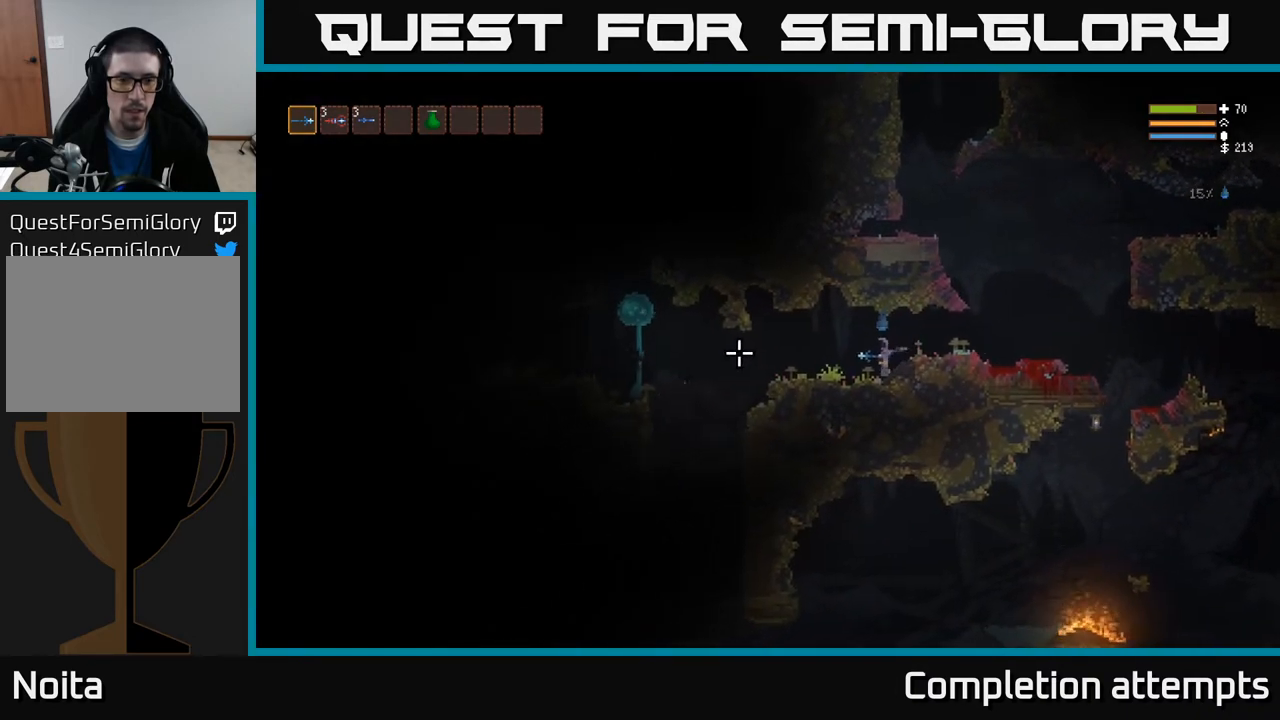
{"buttons": ["R2"], "left_stick": "center", "right_stick": "left", "events": [[200, "left_stick", "left"], [283, "R2", "down"], [367, "left_stick", "center"]]}
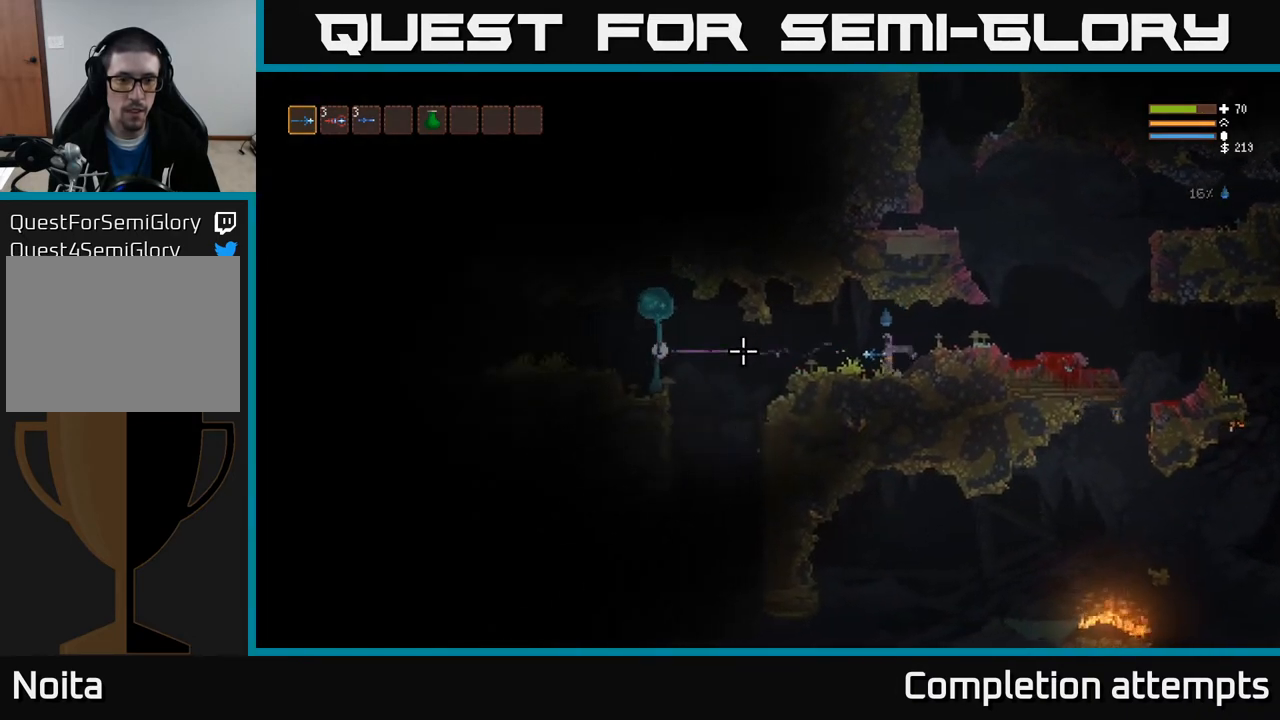
{"buttons": ["R2"], "left_stick": "center", "right_stick": "left", "events": []}
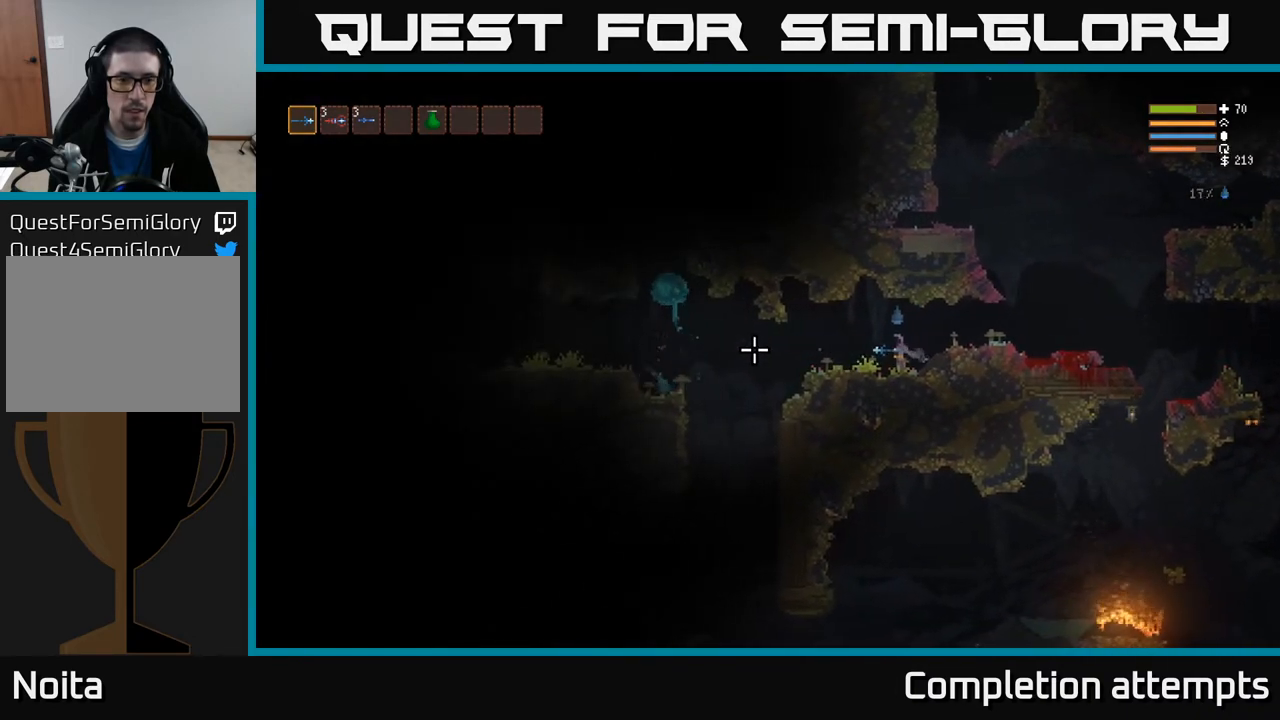
{"buttons": [], "left_stick": "center", "right_stick": "left", "events": [[50, "R2", "up"]]}
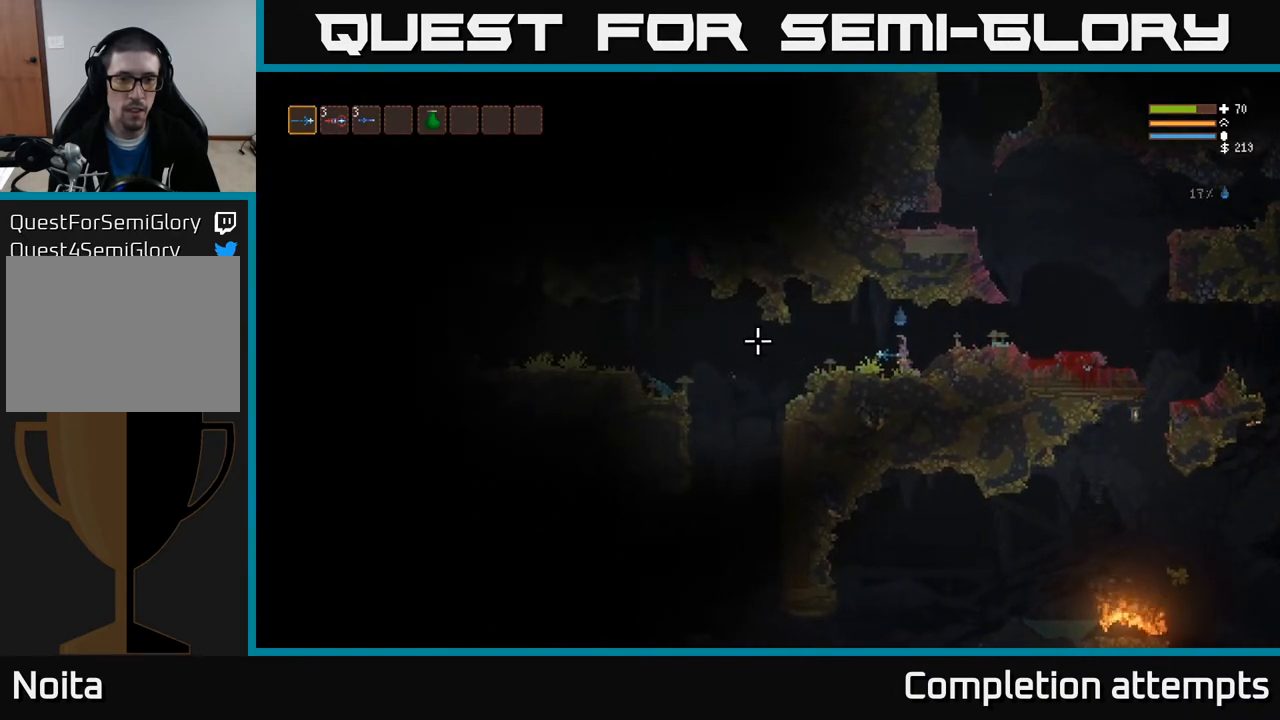
{"buttons": [], "left_stick": "left", "right_stick": "left", "events": [[500, "left_stick", "left"]]}
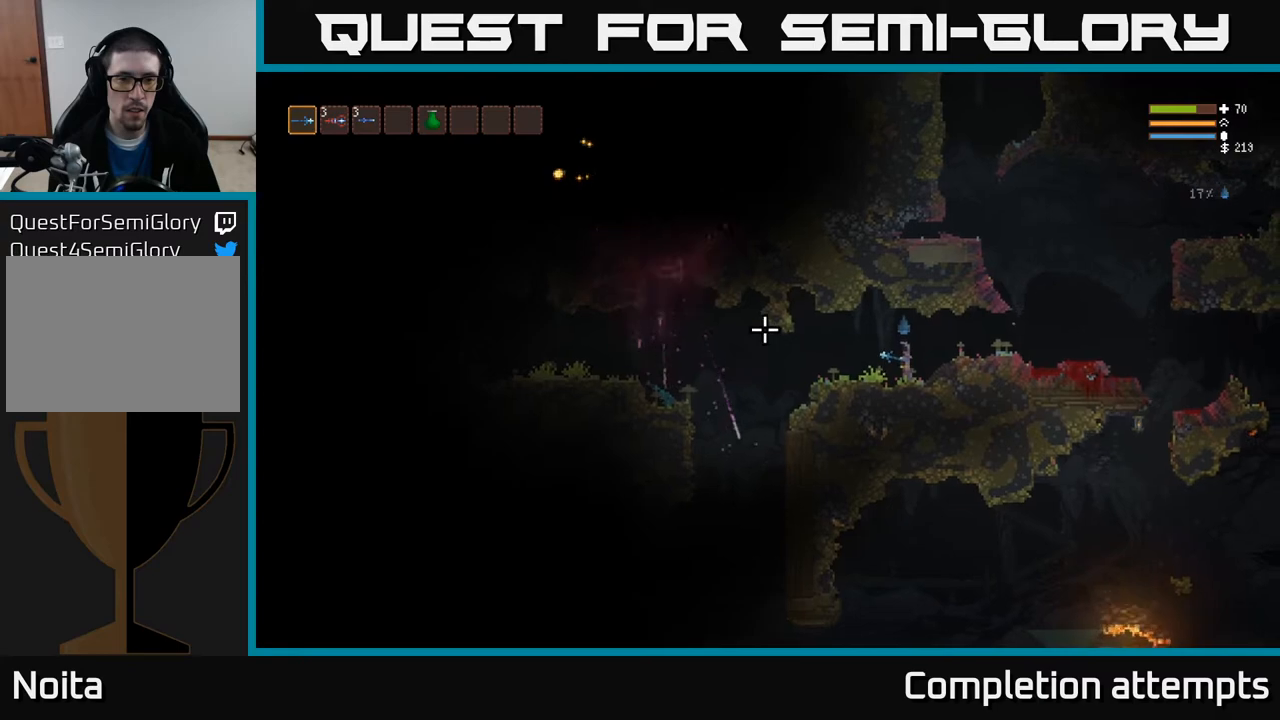
{"buttons": [], "left_stick": "left", "right_stick": "up-left", "events": [[150, "right_stick", "up-left"]]}
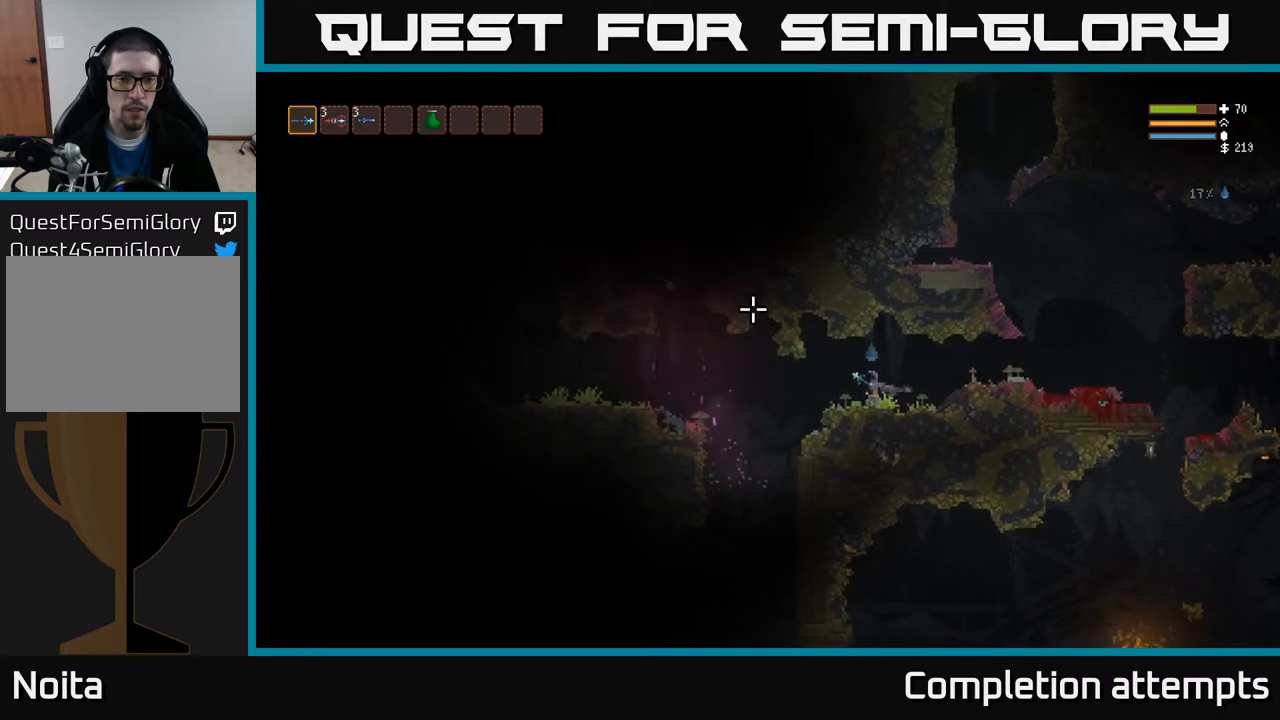
{"buttons": [], "left_stick": "left", "right_stick": "up-left", "events": []}
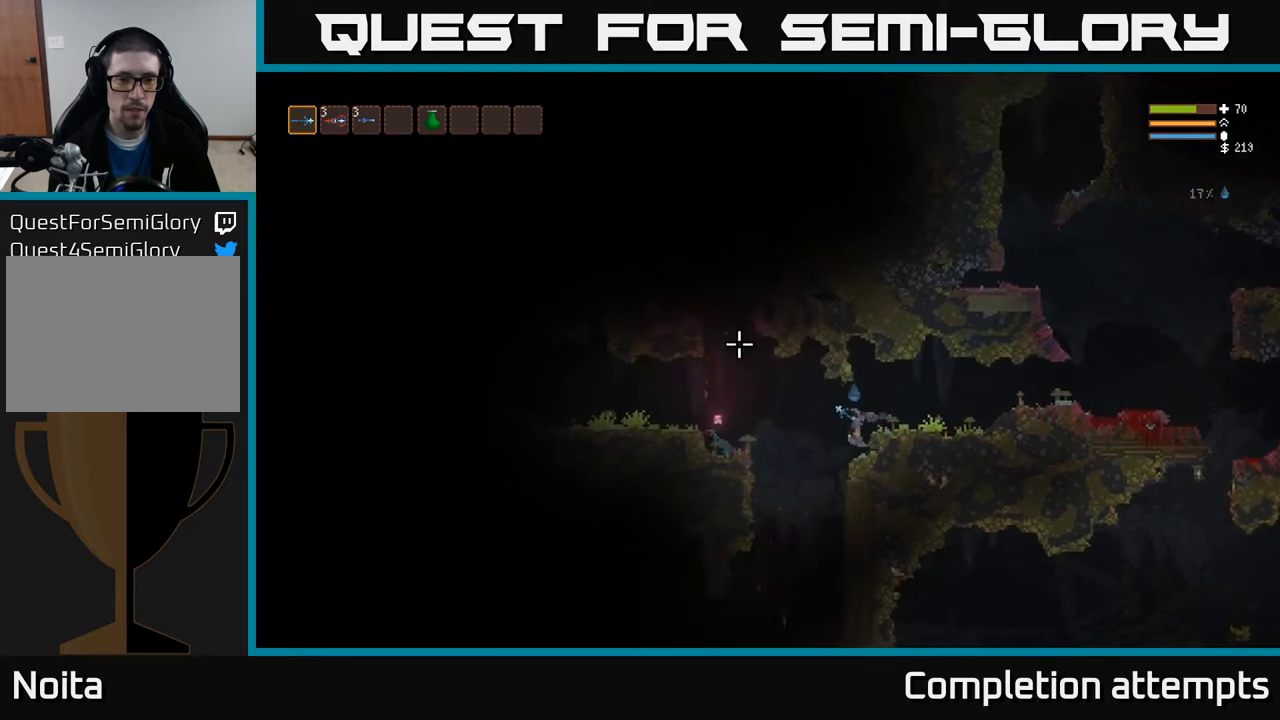
{"buttons": ["L2"], "left_stick": "left", "right_stick": "up-left", "events": [[50, "L2", "down"]]}
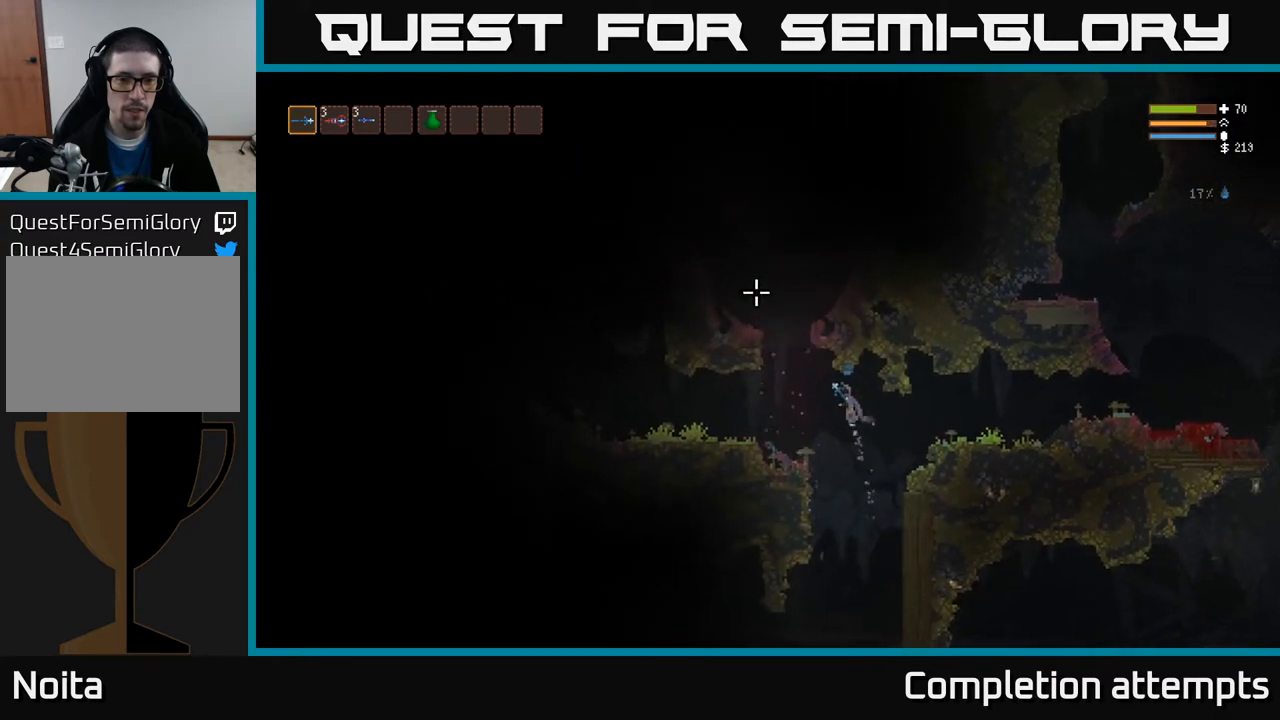
{"buttons": ["L2"], "left_stick": "center", "right_stick": "up", "events": [[433, "right_stick", "up"], [467, "left_stick", "center"]]}
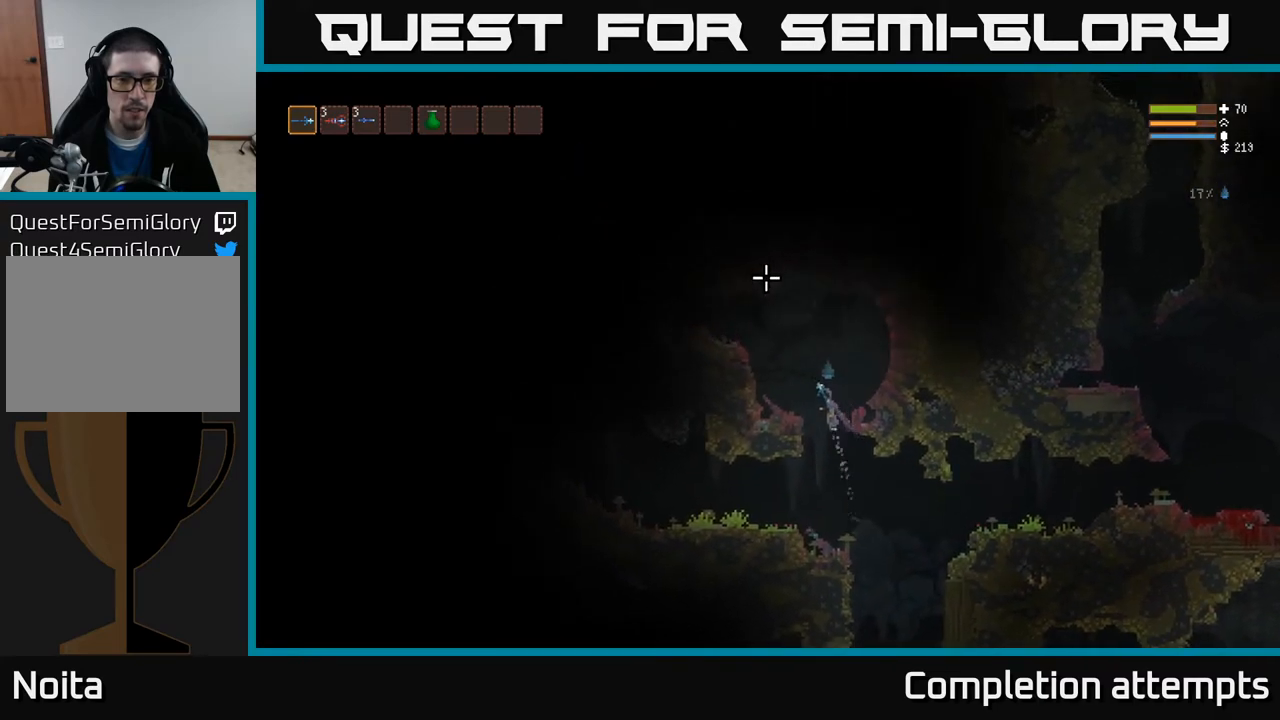
{"buttons": [], "left_stick": "right", "right_stick": "up-left", "events": [[167, "L2", "up"], [433, "left_stick", "right"], [450, "right_stick", "up-left"]]}
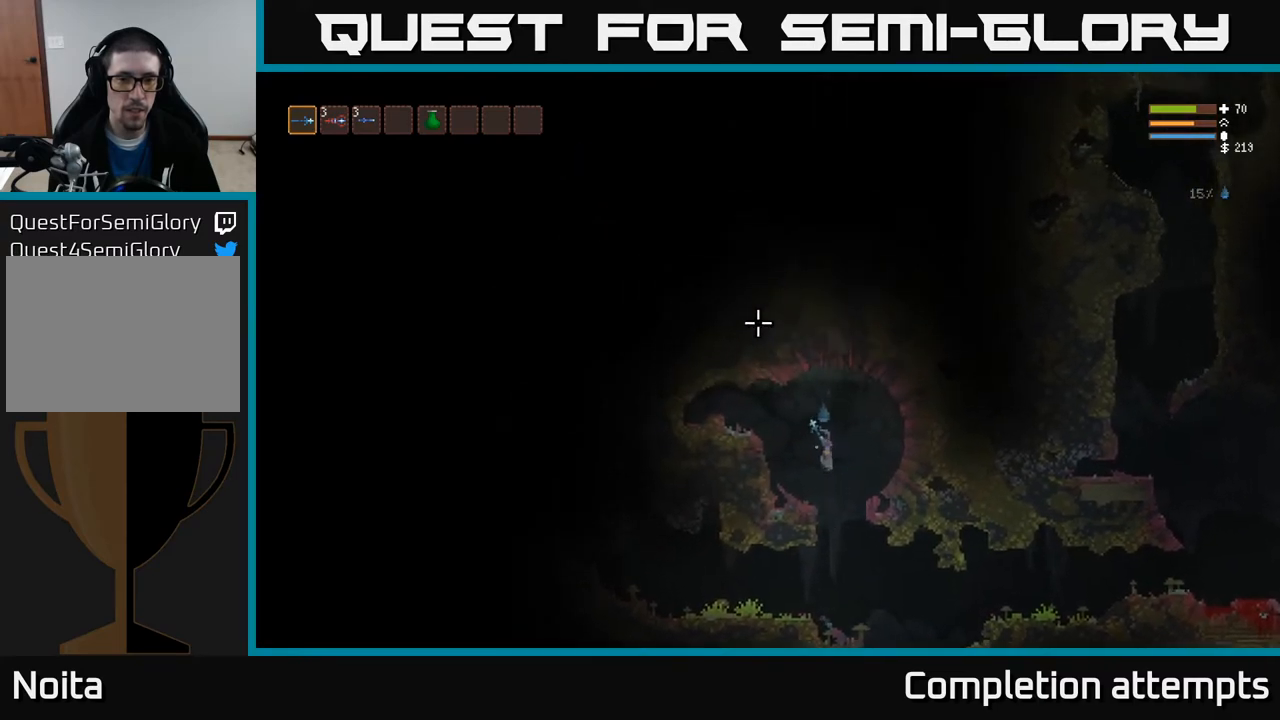
{"buttons": [], "left_stick": "right", "right_stick": "left", "events": [[133, "left_stick", "center"], [300, "right_stick", "left"], [483, "left_stick", "right"]]}
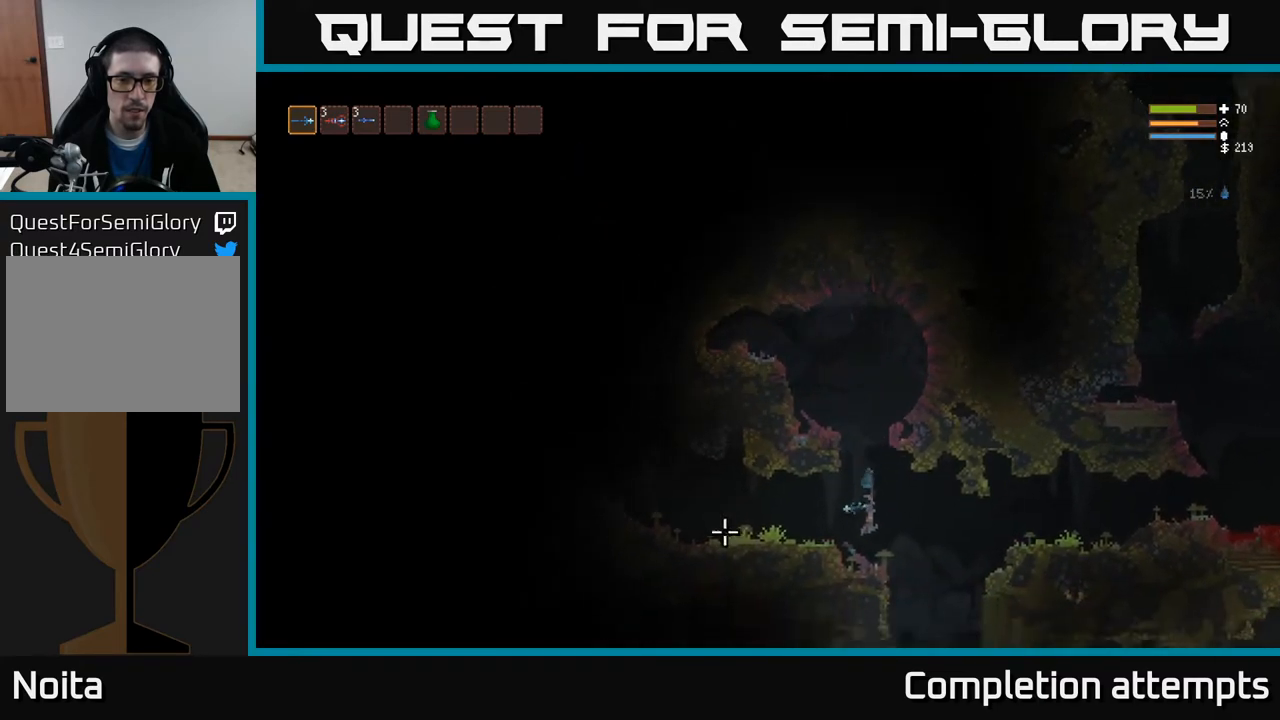
{"buttons": [], "left_stick": "right", "right_stick": "down-left", "events": [[33, "right_stick", "down-left"]]}
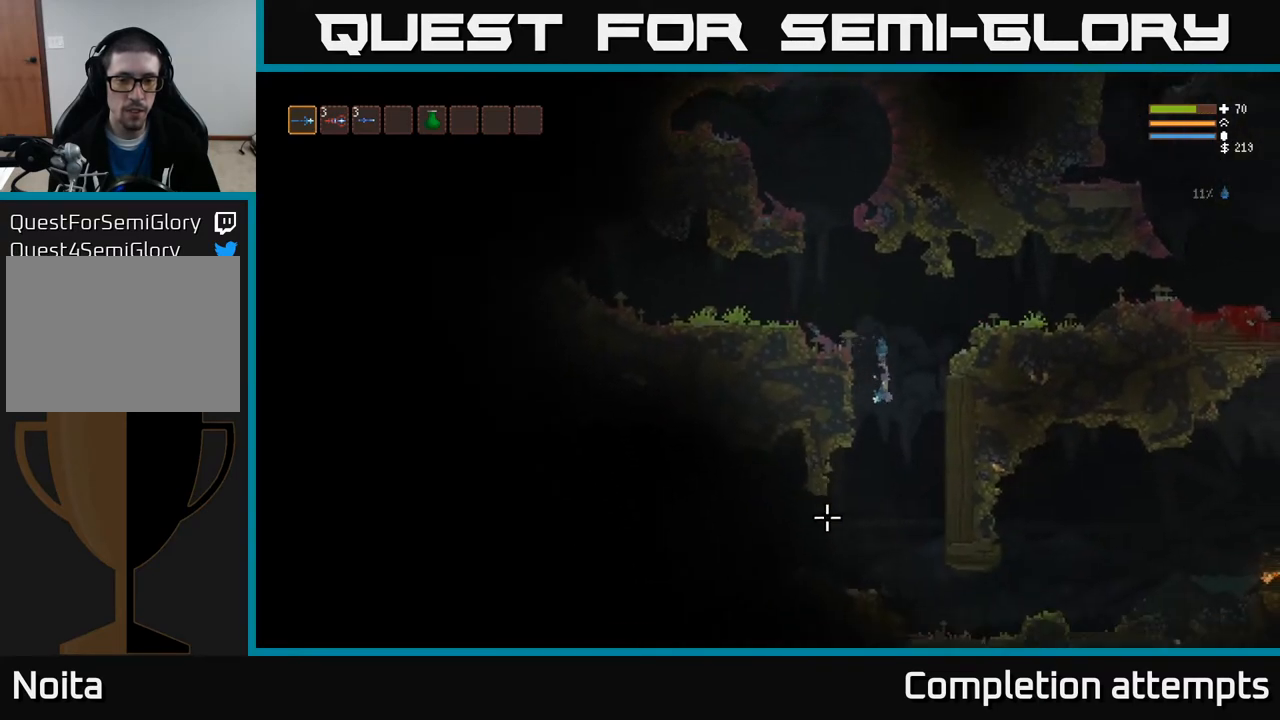
{"buttons": [], "left_stick": "center", "right_stick": "down-left", "events": [[67, "left_stick", "left"], [233, "left_stick", "center"], [267, "L2", "down"], [383, "L2", "up"]]}
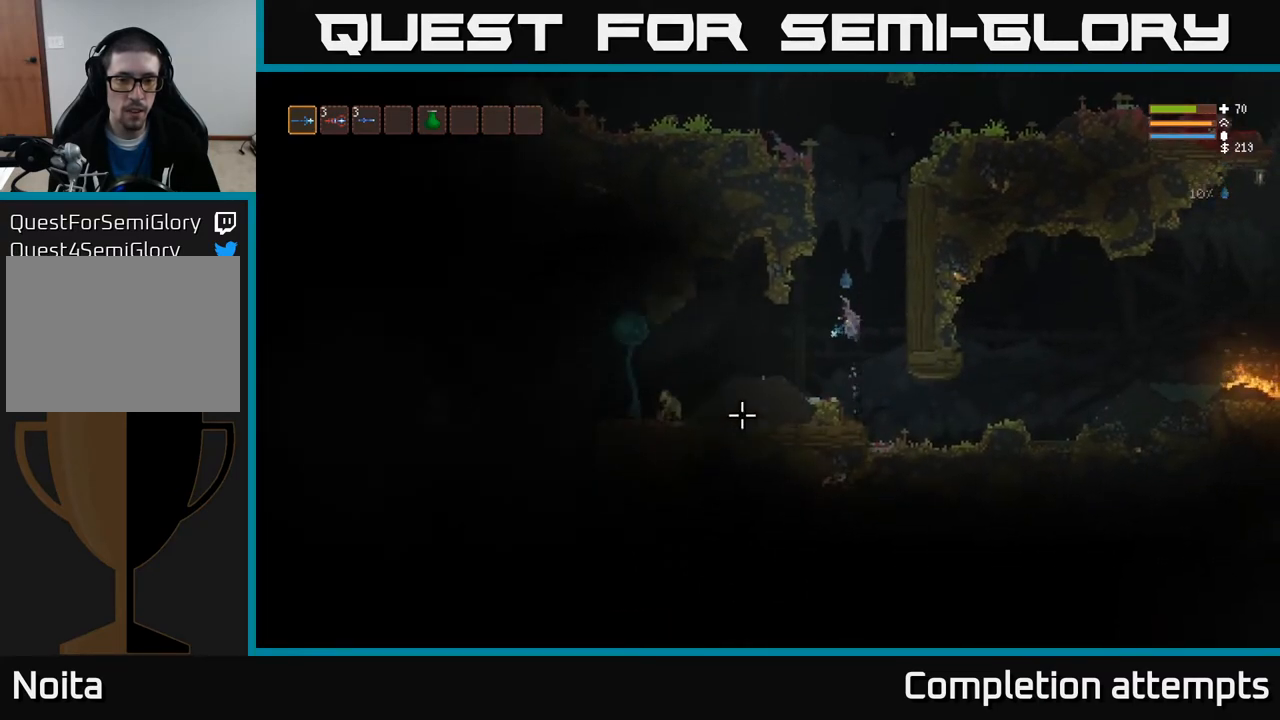
{"buttons": ["R2"], "left_stick": "center", "right_stick": "left", "events": [[17, "left_stick", "left"], [17, "right_stick", "left"], [200, "L2", "down"], [317, "R2", "down"], [350, "L2", "up"], [417, "left_stick", "center"]]}
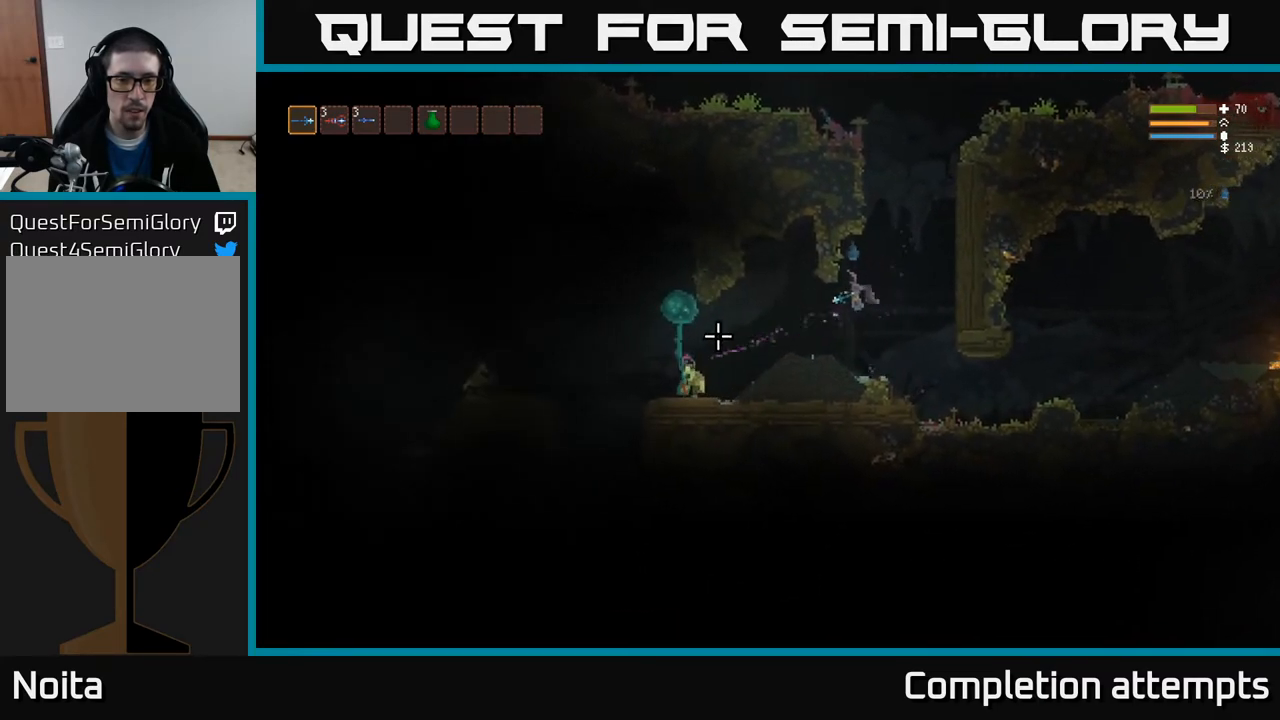
{"buttons": [], "left_stick": "center", "right_stick": "left", "events": [[117, "left_stick", "left"], [267, "left_stick", "center"], [450, "R2", "up"]]}
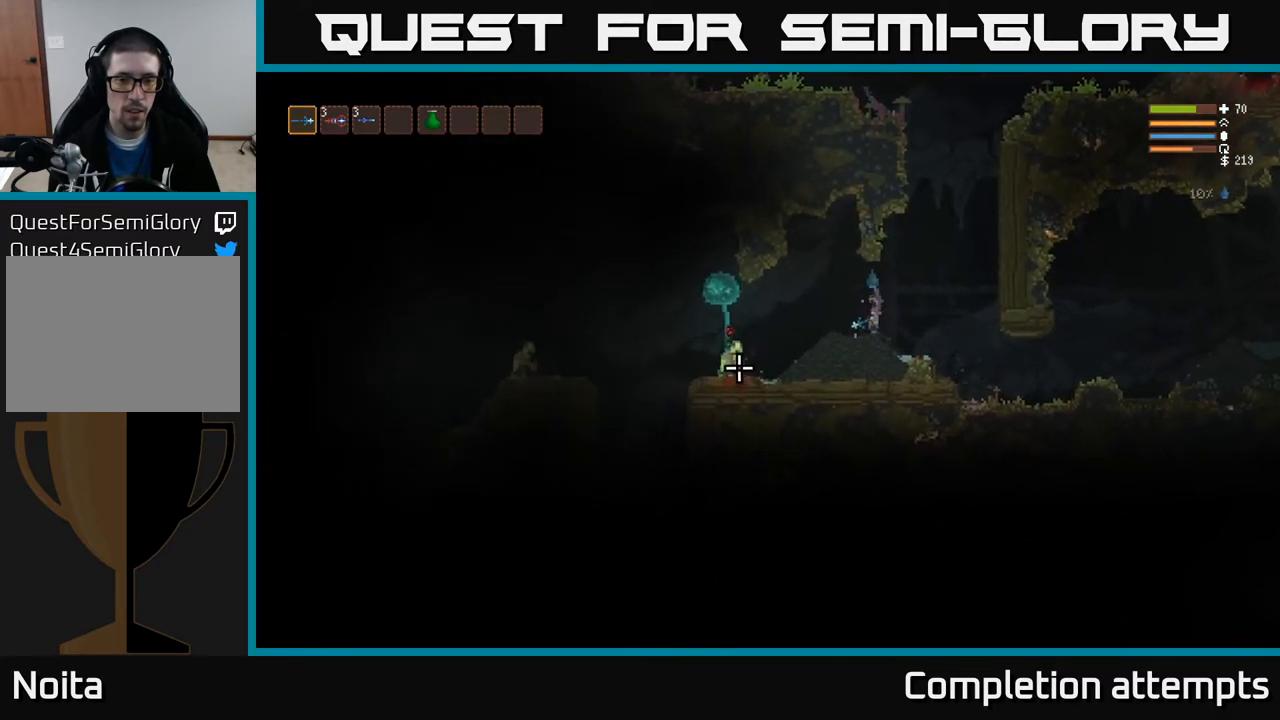
{"buttons": ["R2"], "left_stick": "right", "right_stick": "left", "events": [[150, "L2", "down"], [250, "R2", "down"], [283, "L2", "up"], [367, "left_stick", "right"]]}
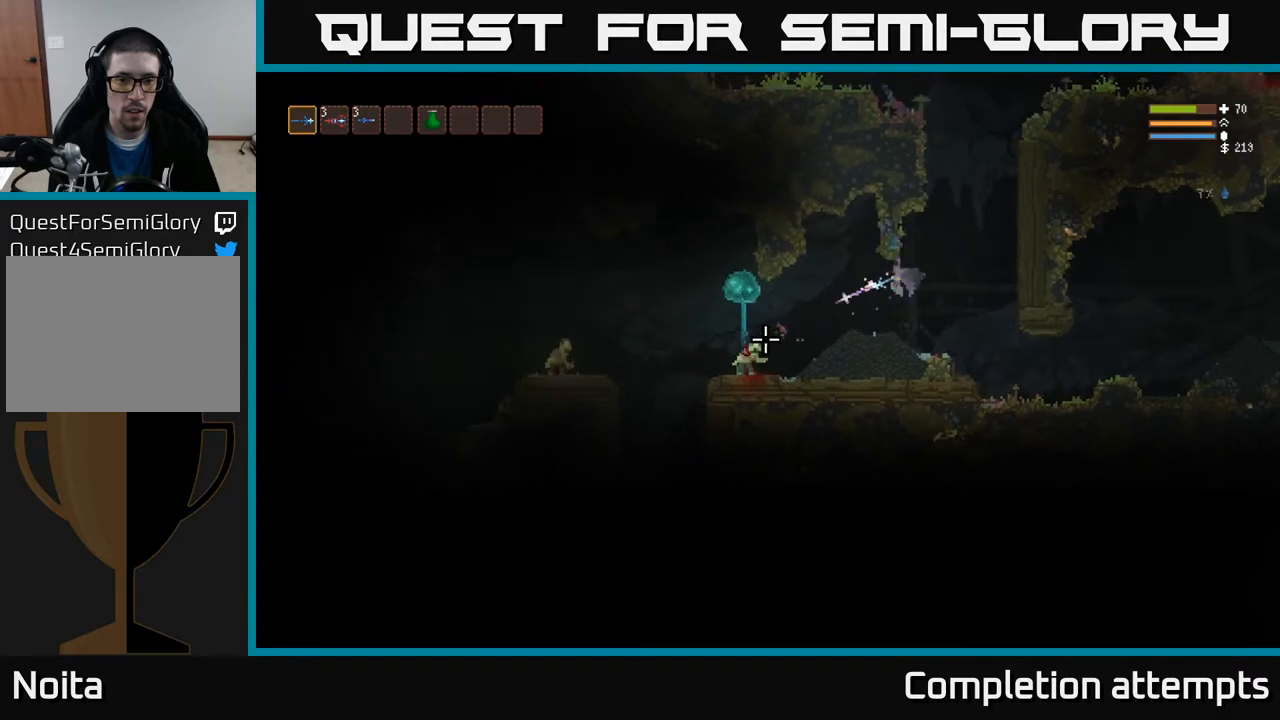
{"buttons": ["L2"], "left_stick": "right", "right_stick": "down-left", "events": [[217, "L2", "down"], [350, "R2", "up"], [483, "right_stick", "down-left"]]}
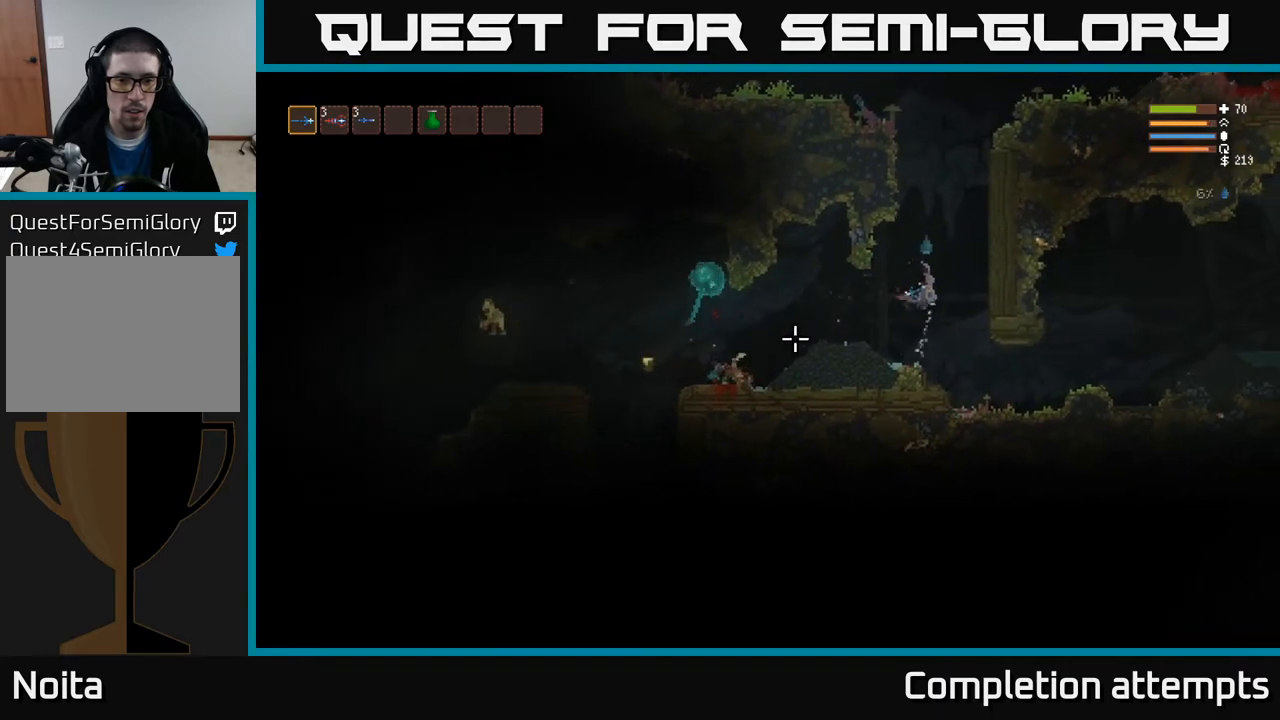
{"buttons": [], "left_stick": "left", "right_stick": "down-left", "events": [[33, "left_stick", "center"], [83, "left_stick", "up-left"], [183, "left_stick", "center"], [233, "L2", "up"], [383, "left_stick", "left"]]}
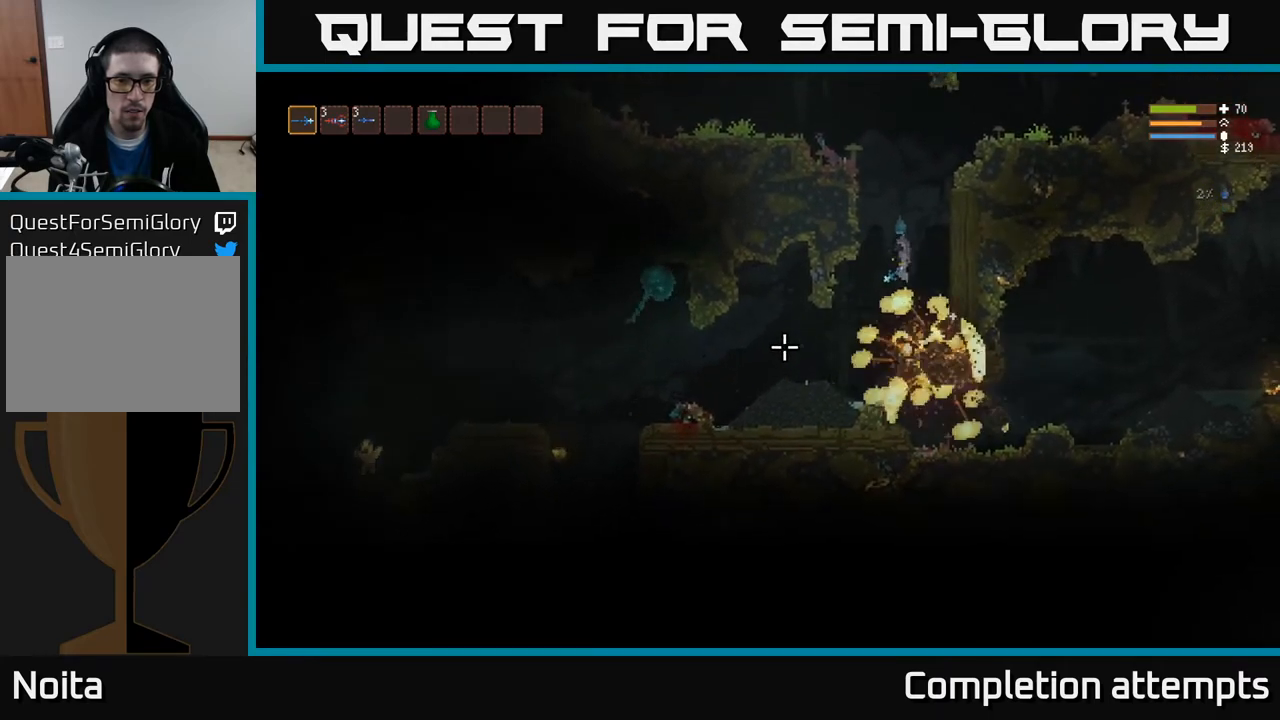
{"buttons": [], "left_stick": "left", "right_stick": "left", "events": [[133, "right_stick", "left"], [317, "L2", "down"], [400, "L2", "up"]]}
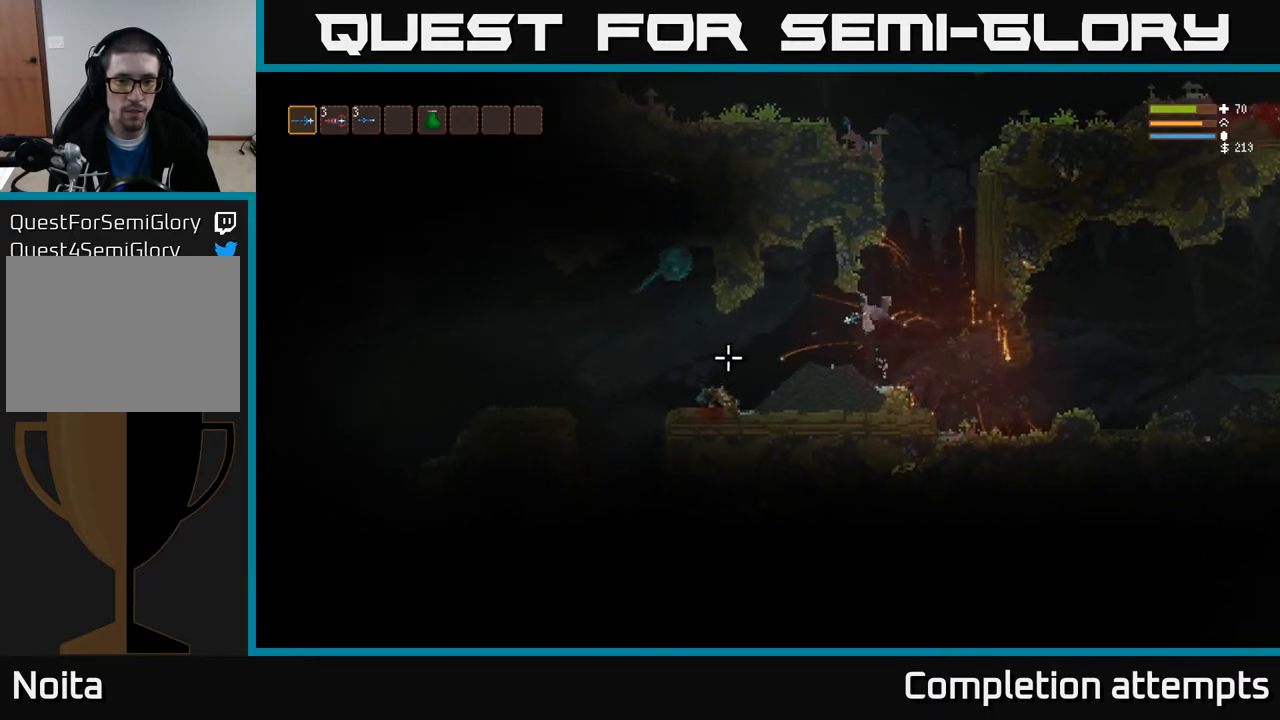
{"buttons": [], "left_stick": "left", "right_stick": "left", "events": []}
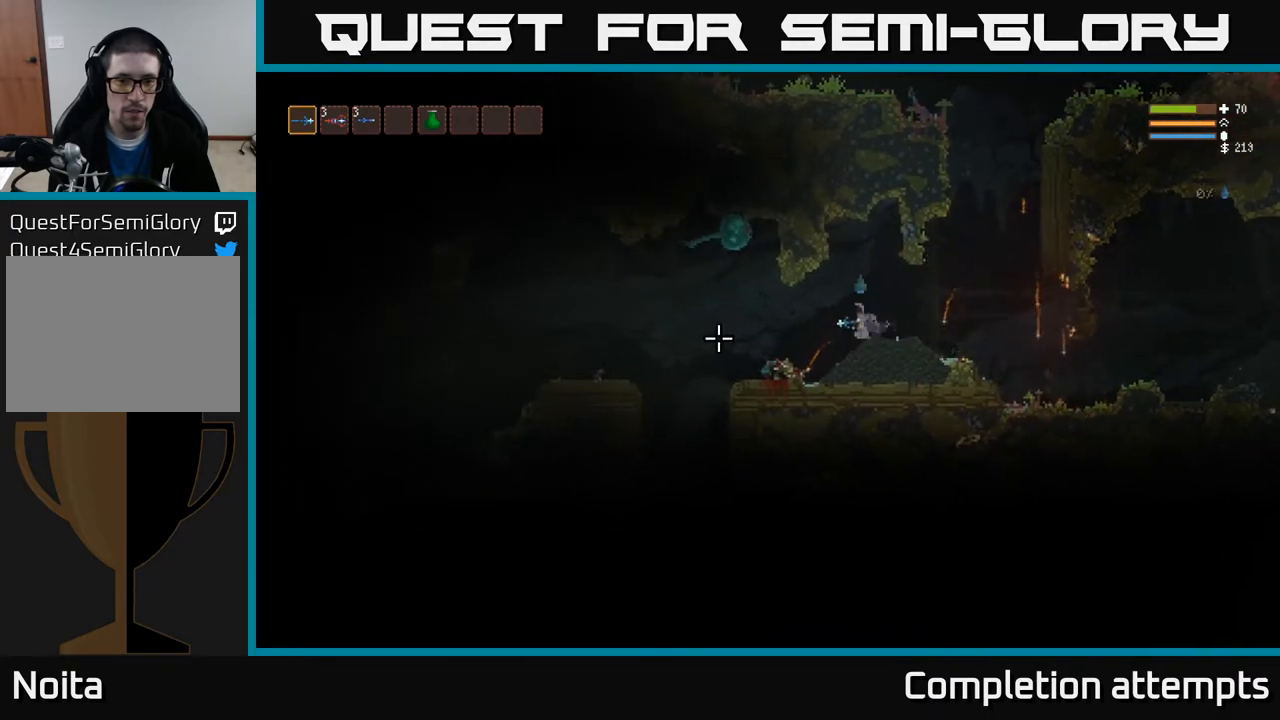
{"buttons": [], "left_stick": "left", "right_stick": "up", "events": [[117, "right_stick", "up-left"], [267, "right_stick", "up"]]}
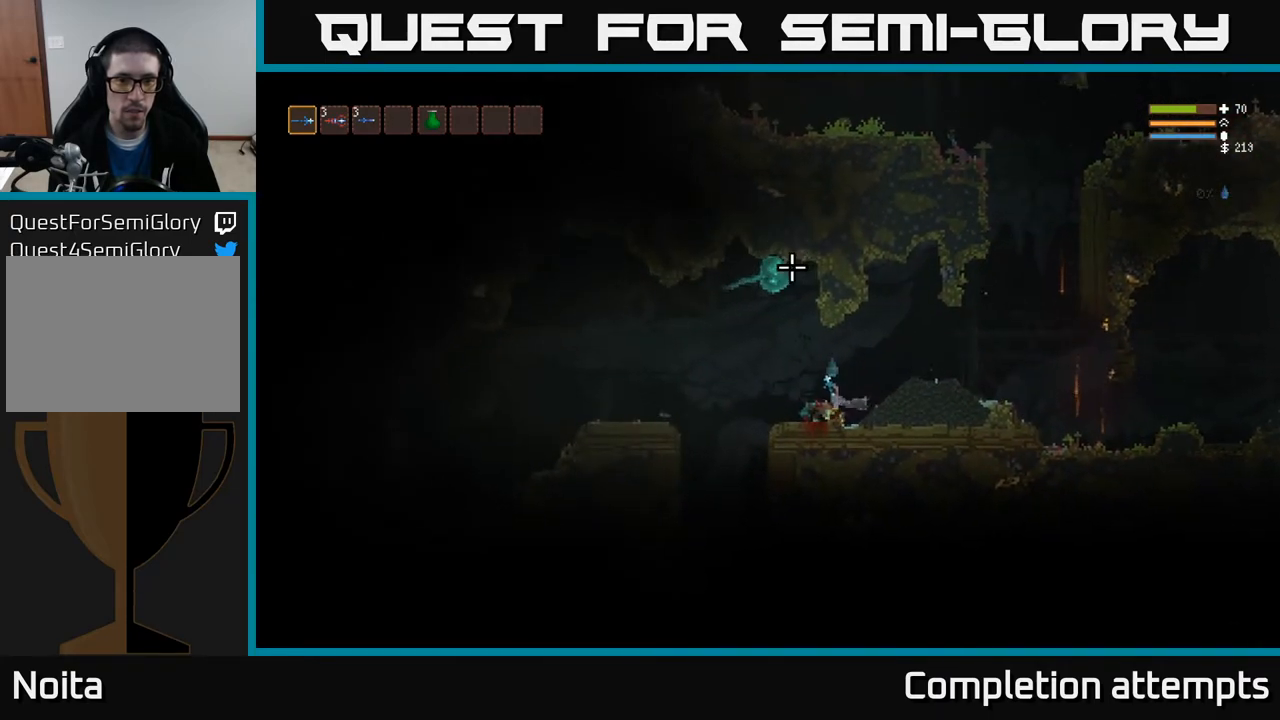
{"buttons": ["L2", "R2"], "left_stick": "left", "right_stick": "up", "events": [[83, "R2", "down"], [450, "L2", "down"]]}
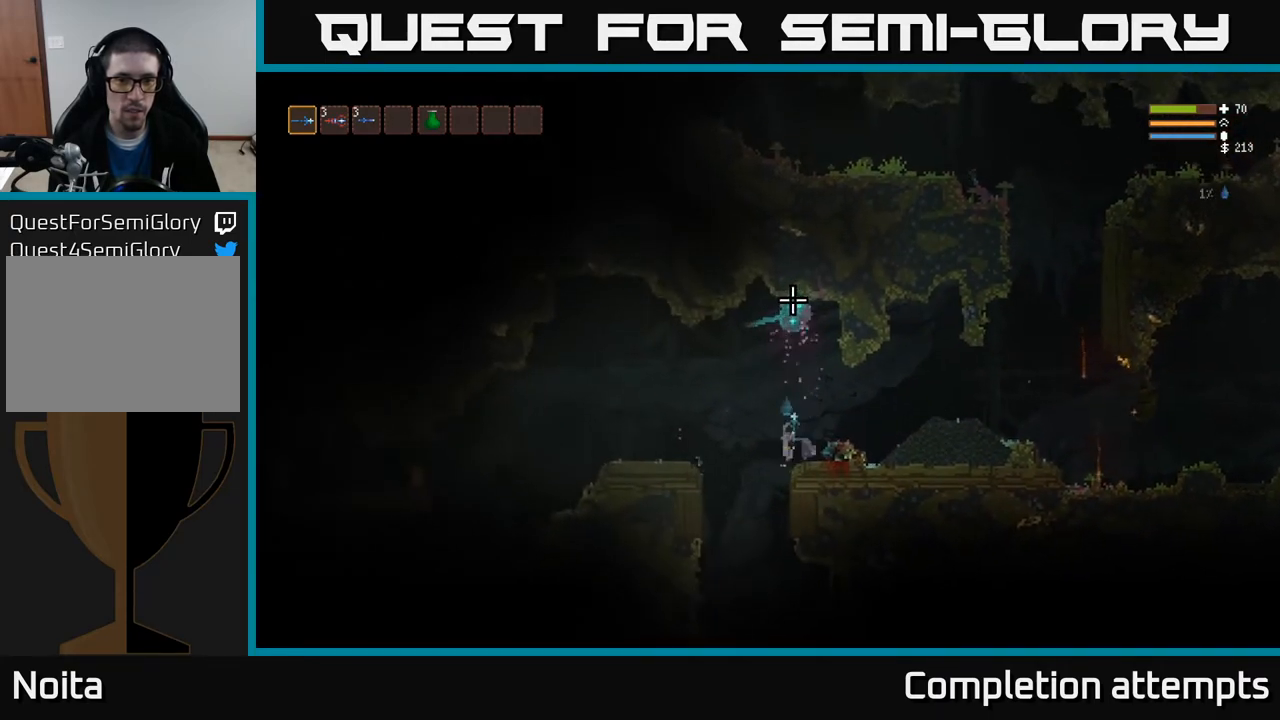
{"buttons": ["R2"], "left_stick": "left", "right_stick": "up-right", "events": [[100, "L2", "up"], [217, "right_stick", "up-right"], [300, "R2", "up"], [417, "R2", "down"]]}
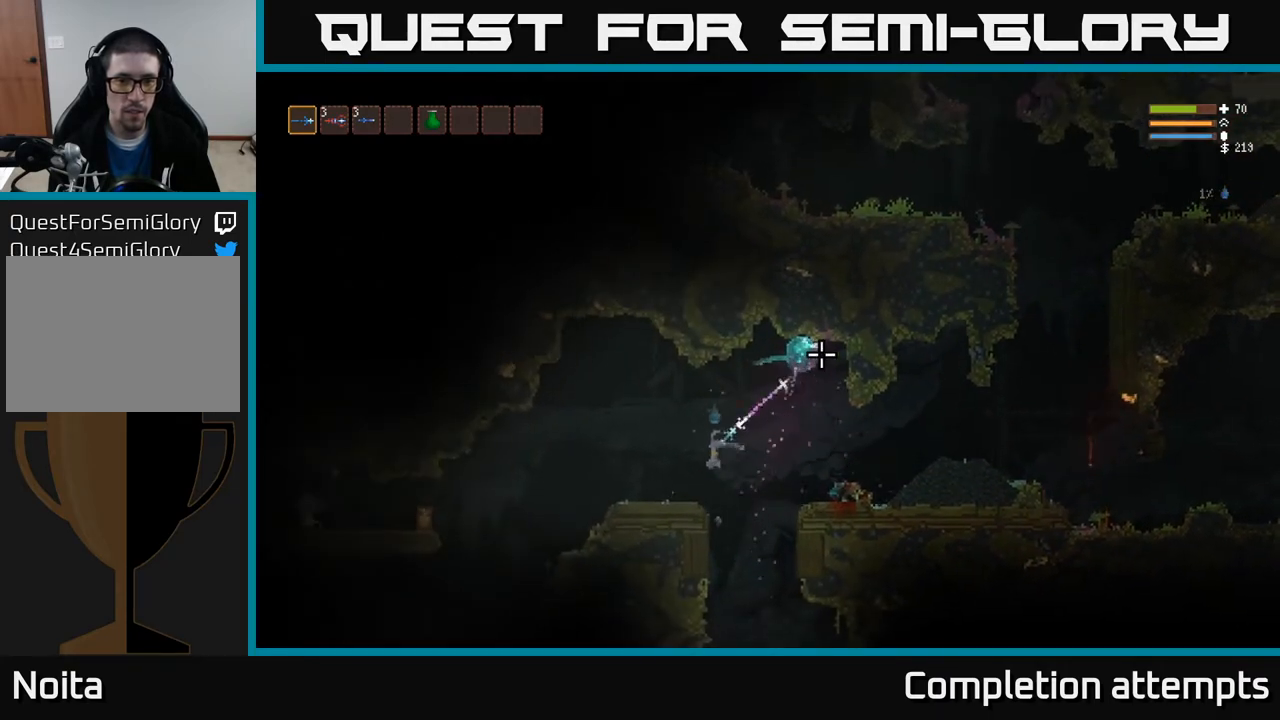
{"buttons": ["R2"], "left_stick": "left", "right_stick": "up-right", "events": []}
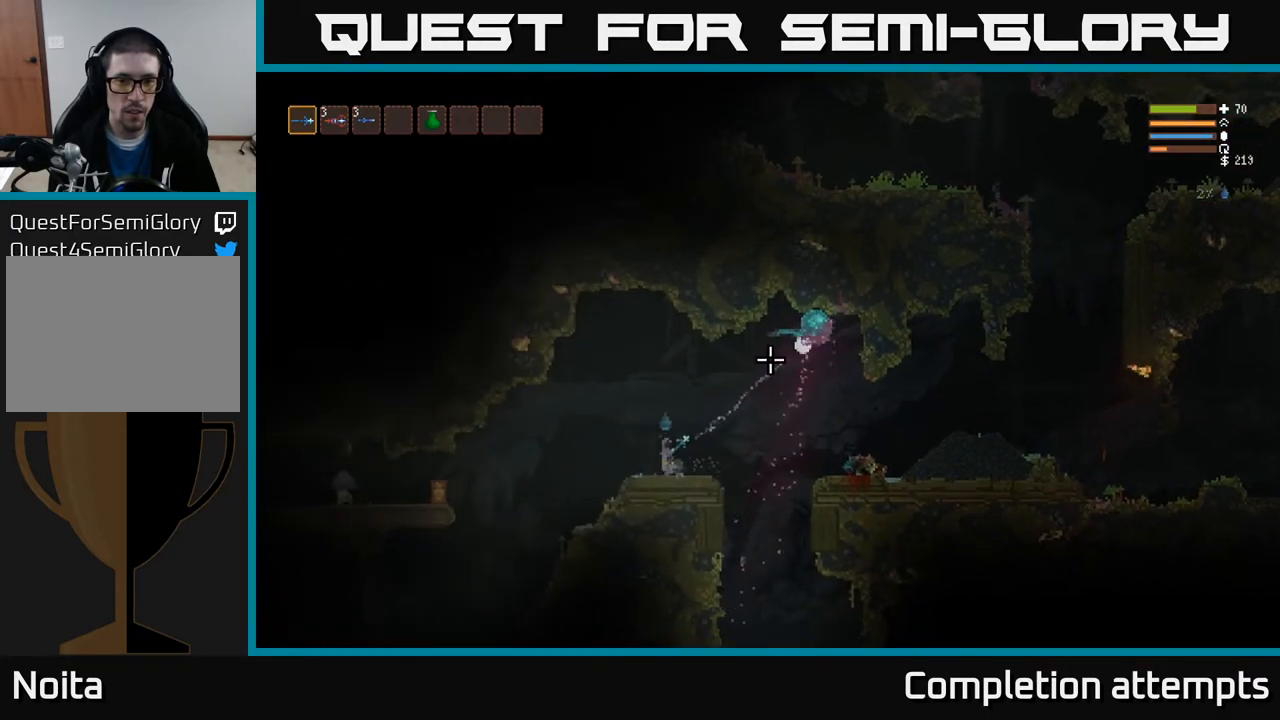
{"buttons": [], "left_stick": "center", "right_stick": "left", "events": [[17, "left_stick", "center"], [100, "R2", "up"], [350, "right_stick", "left"]]}
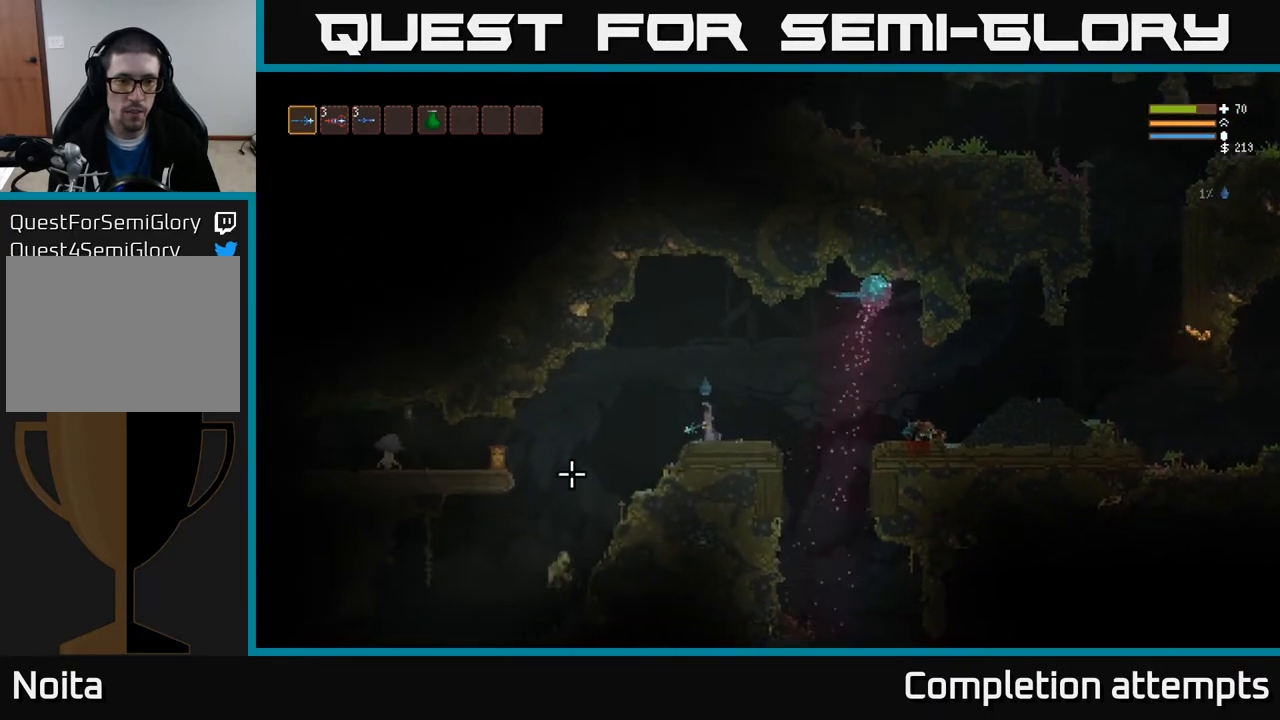
{"buttons": [], "left_stick": "center", "right_stick": "left", "events": [[233, "R2", "down"], [333, "R2", "up"]]}
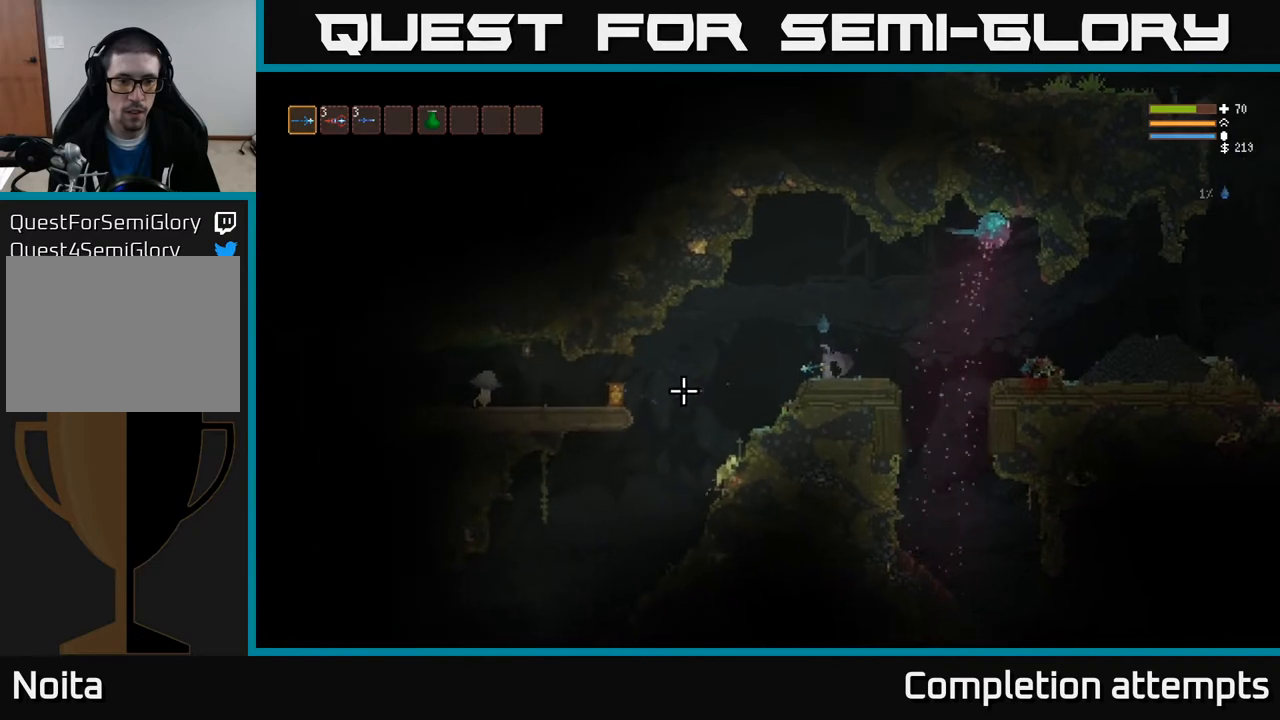
{"buttons": [], "left_stick": "right", "right_stick": "left", "events": [[200, "L2", "down"], [333, "L2", "up"], [350, "R2", "down"], [433, "left_stick", "right"], [483, "R2", "up"]]}
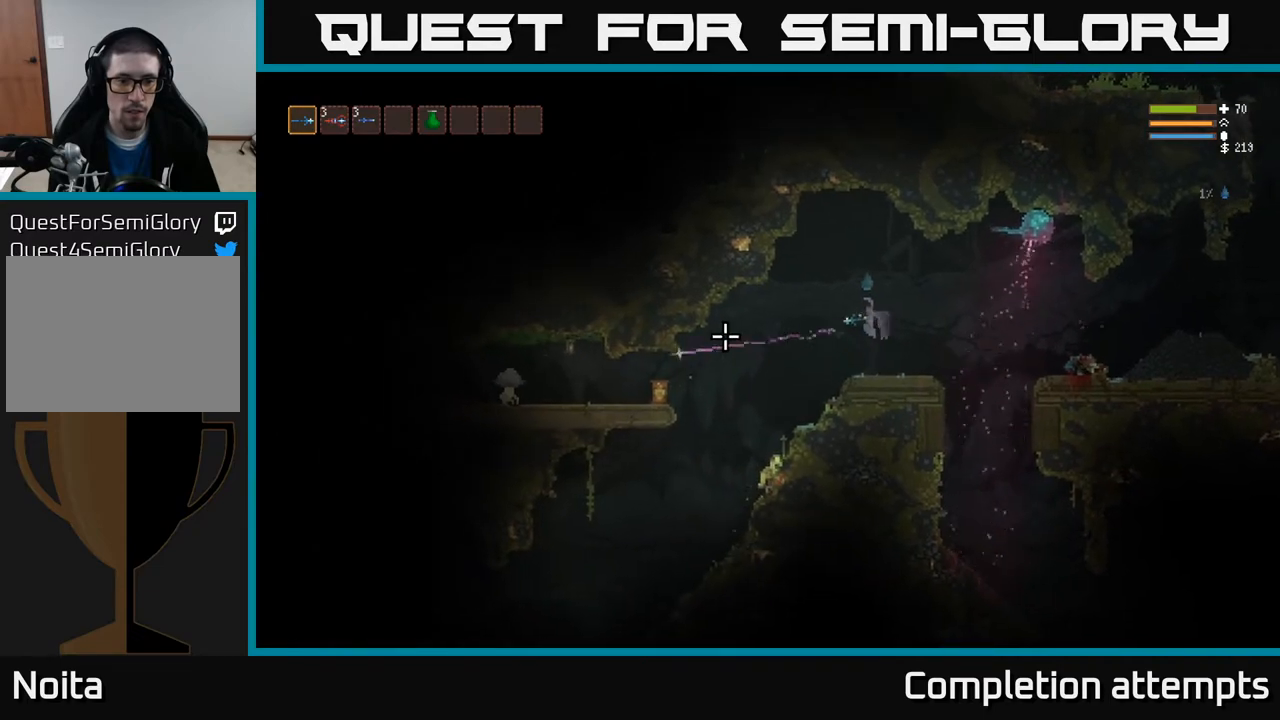
{"buttons": [], "left_stick": "center", "right_stick": "left", "events": [[83, "left_stick", "center"], [300, "R2", "down"], [400, "R2", "up"]]}
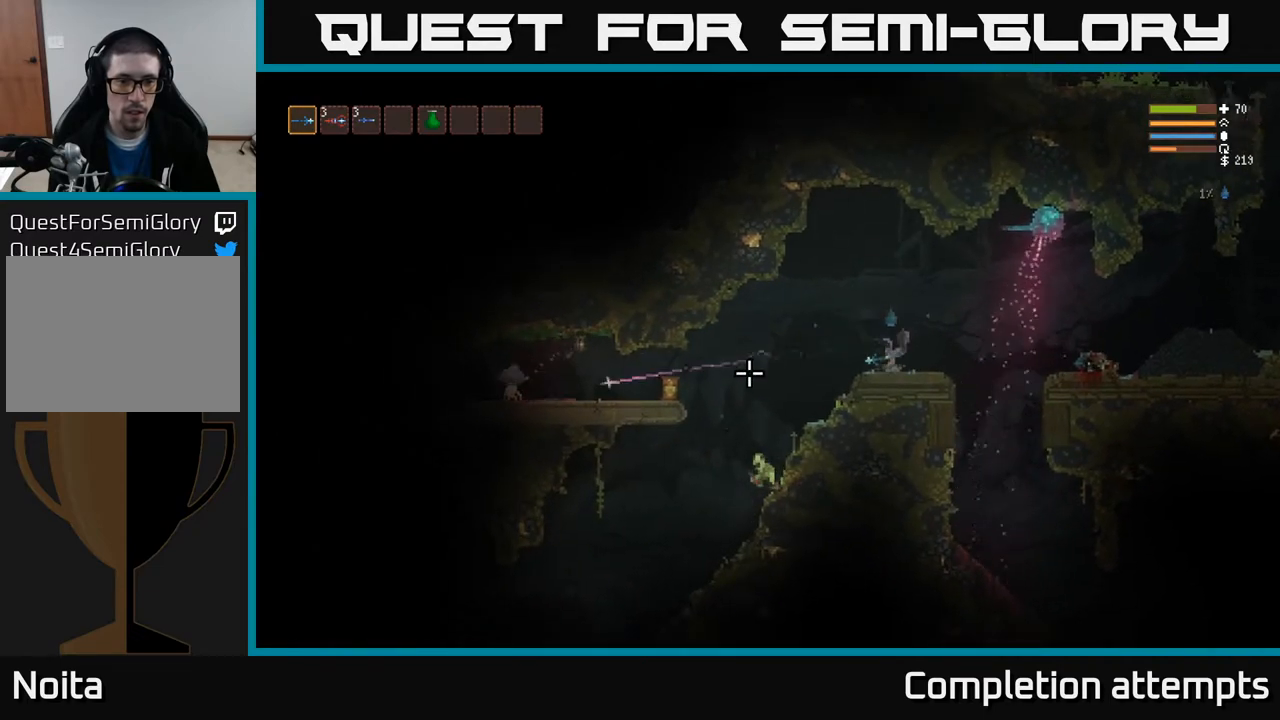
{"buttons": [], "left_stick": "center", "right_stick": "left", "events": []}